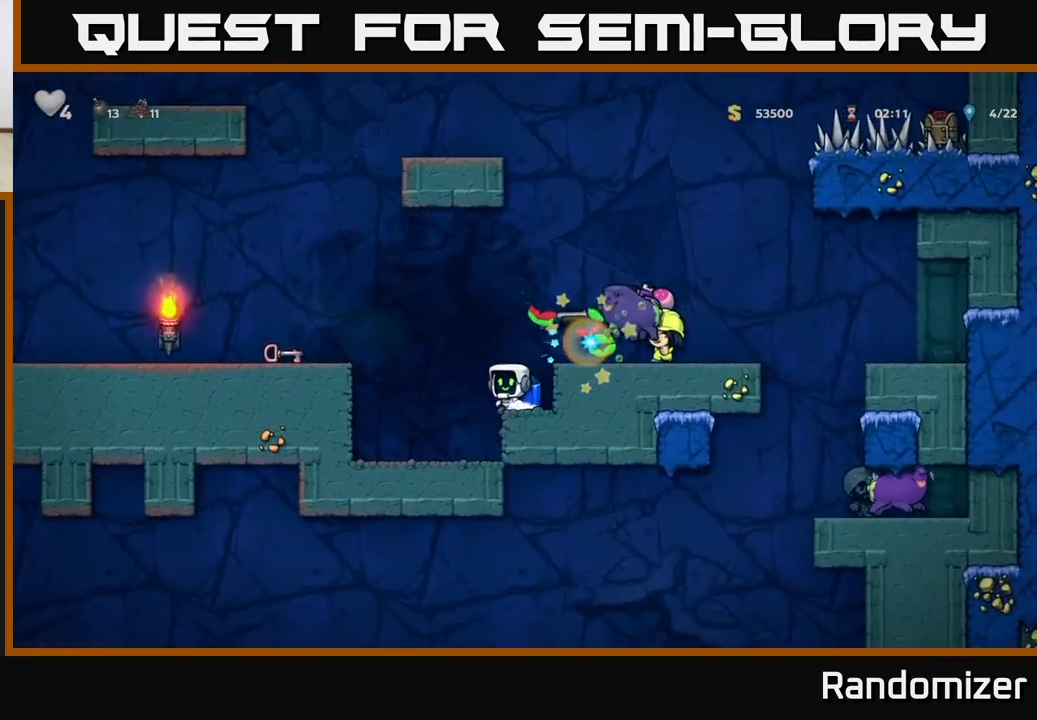
Gameplay with a controller (Xbox layout); each line is a JSON object with the inputs held at the frame after it. "events" lists button and stick changes between this image and that frame as [ms after this image, input, new state], when the widget could be followed in between.
{"buttons": [], "left_stick": "center", "right_stick": "center", "events": [[17, "A", "down"], [333, "A", "up"], [433, "left_stick", "center"]]}
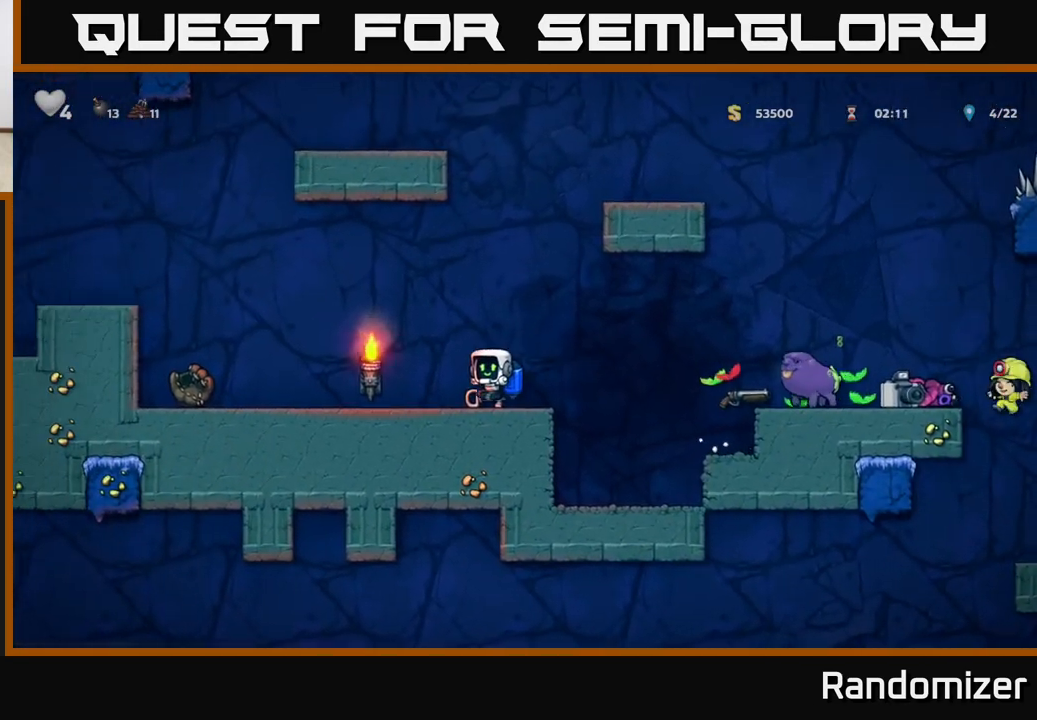
{"buttons": ["A"], "left_stick": "right", "right_stick": "center", "events": [[167, "left_stick", "right"], [233, "A", "down"]]}
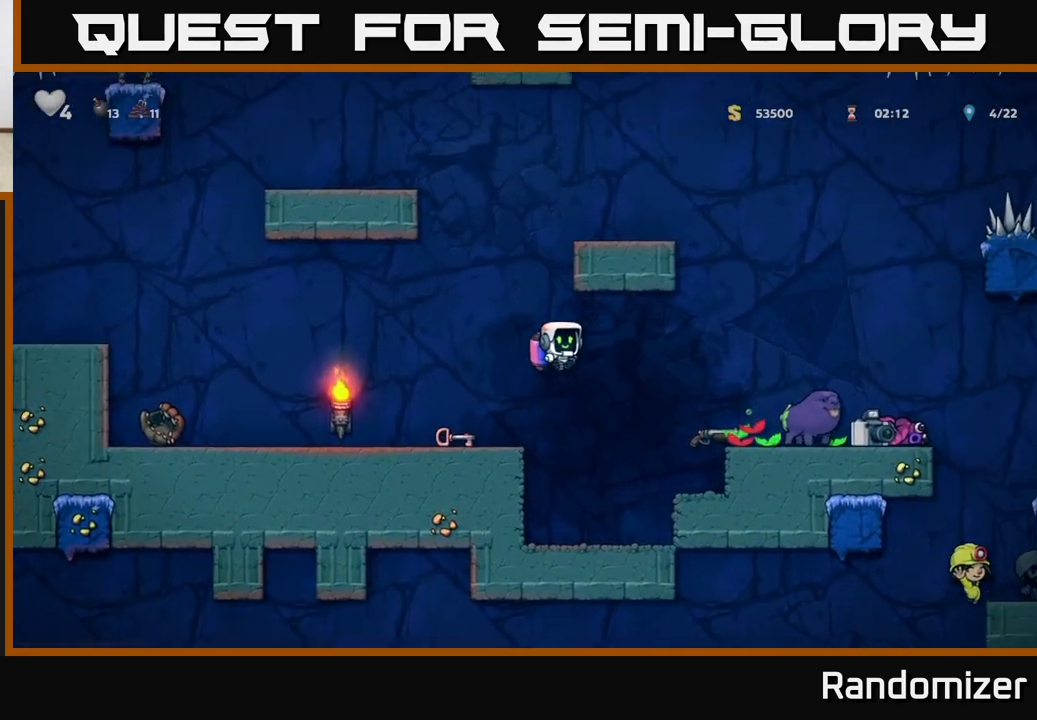
{"buttons": ["X"], "left_stick": "down", "right_stick": "center", "events": [[67, "A", "up"], [300, "left_stick", "center"], [400, "left_stick", "down"], [450, "X", "down"]]}
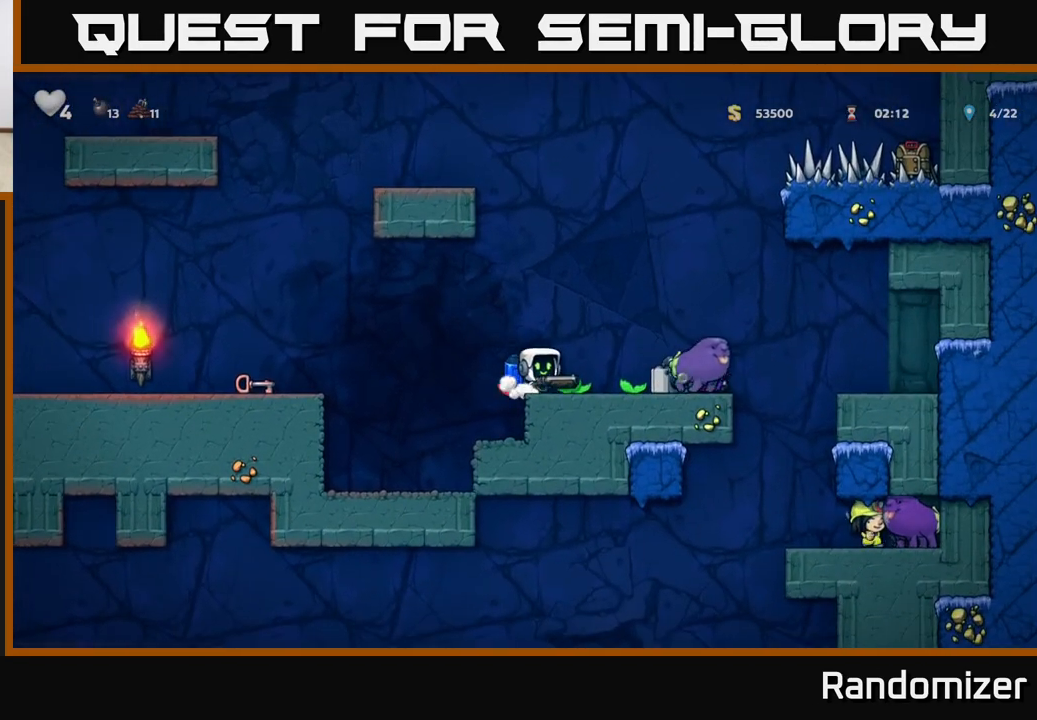
{"buttons": ["A"], "left_stick": "right", "right_stick": "center", "events": [[17, "X", "up"], [83, "left_stick", "center"], [300, "left_stick", "right"], [350, "A", "down"]]}
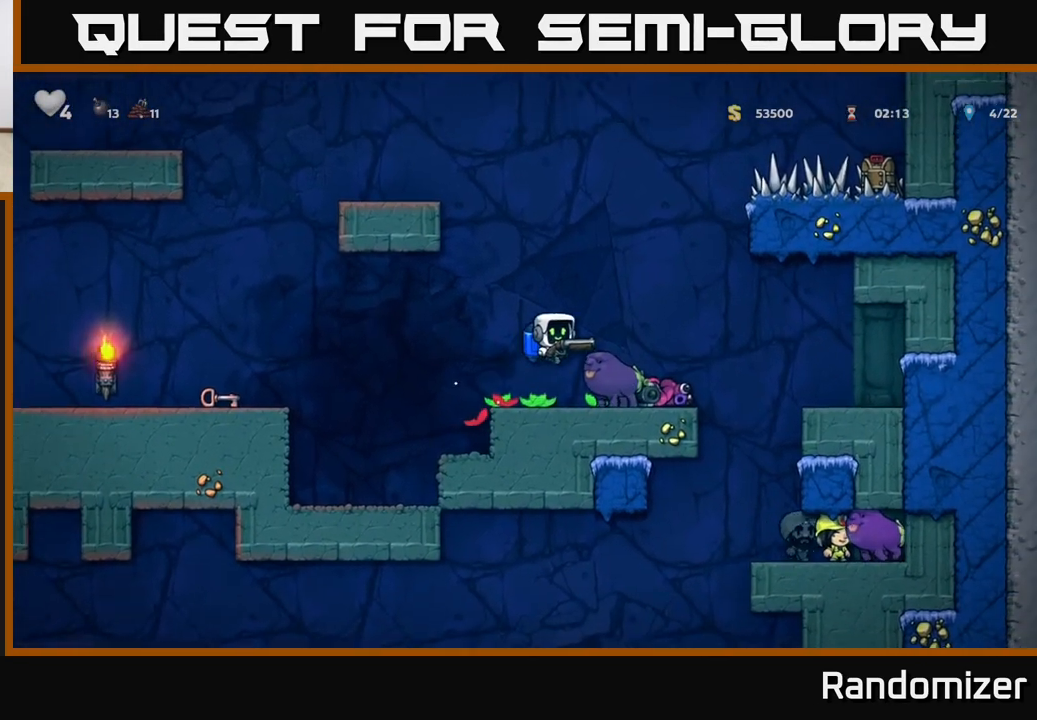
{"buttons": ["A"], "left_stick": "center", "right_stick": "center", "events": [[133, "A", "up"], [350, "A", "down"], [400, "left_stick", "center"]]}
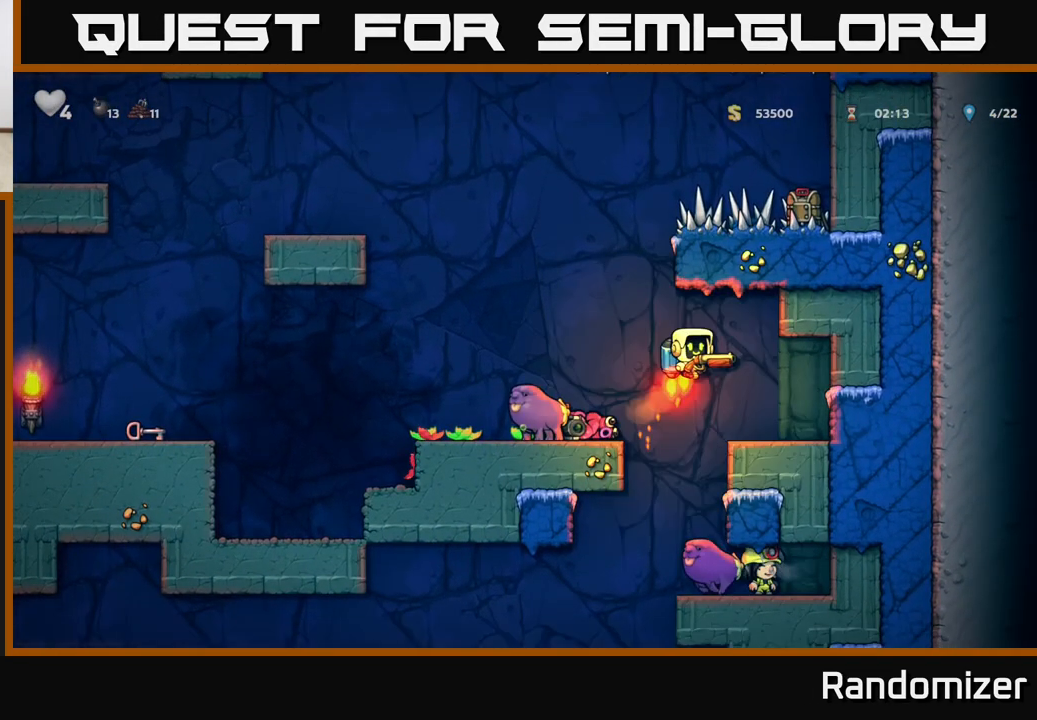
{"buttons": [], "left_stick": "center", "right_stick": "center", "events": [[317, "A", "up"]]}
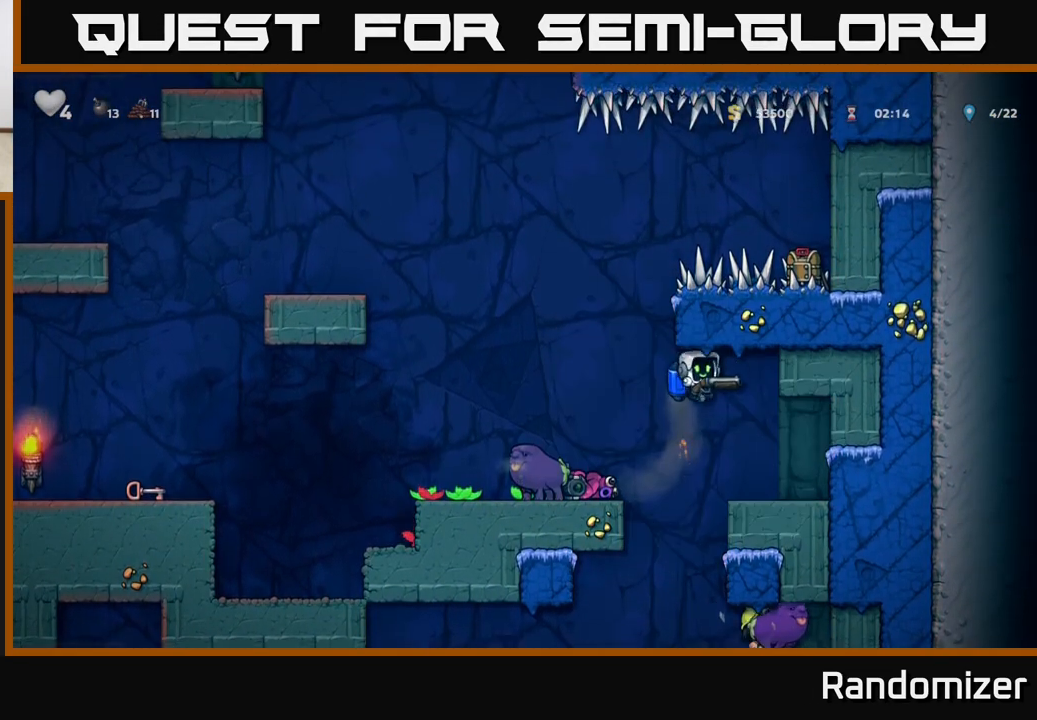
{"buttons": [], "left_stick": "center", "right_stick": "center", "events": [[317, "A", "down"], [483, "A", "up"]]}
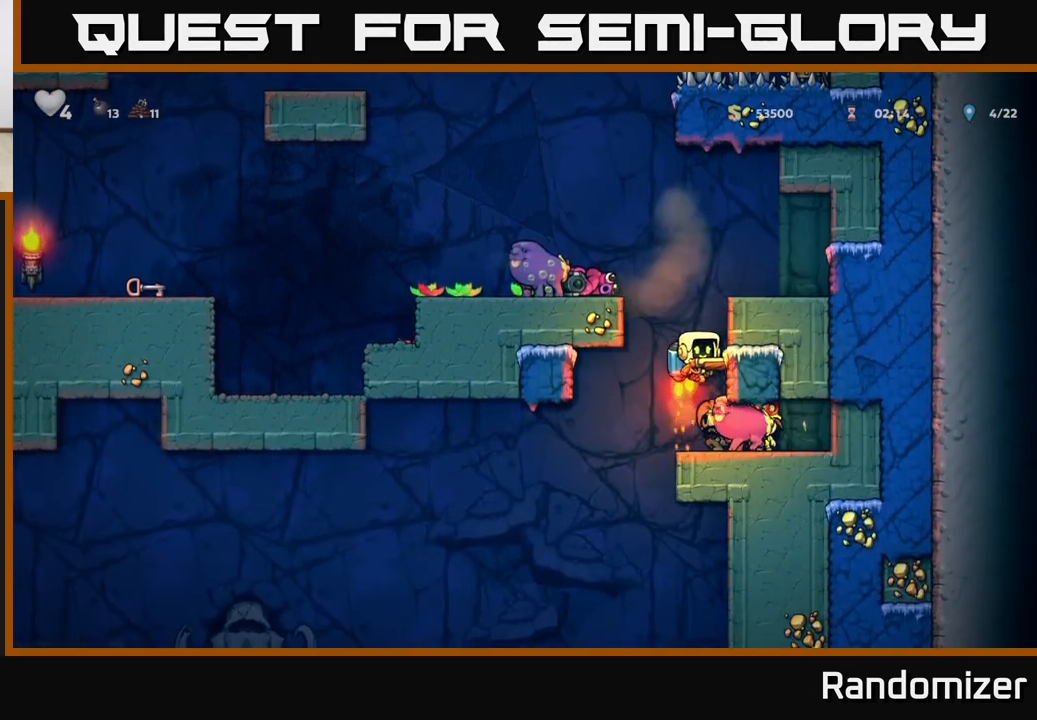
{"buttons": [], "left_stick": "center", "right_stick": "center", "events": []}
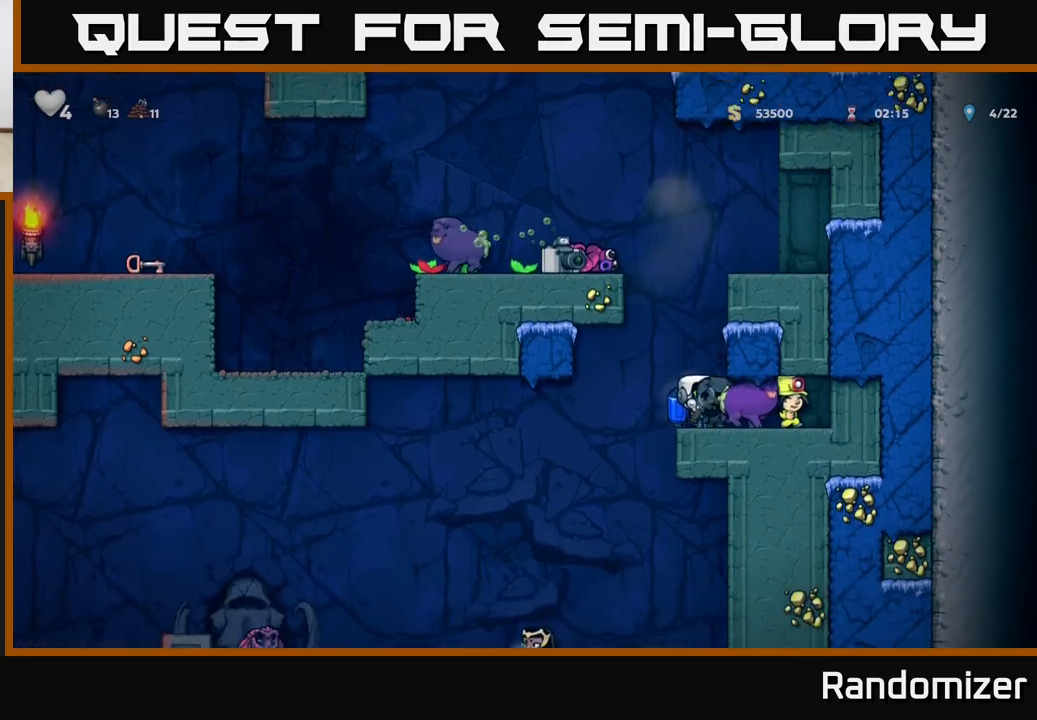
{"buttons": [], "left_stick": "center", "right_stick": "center", "events": []}
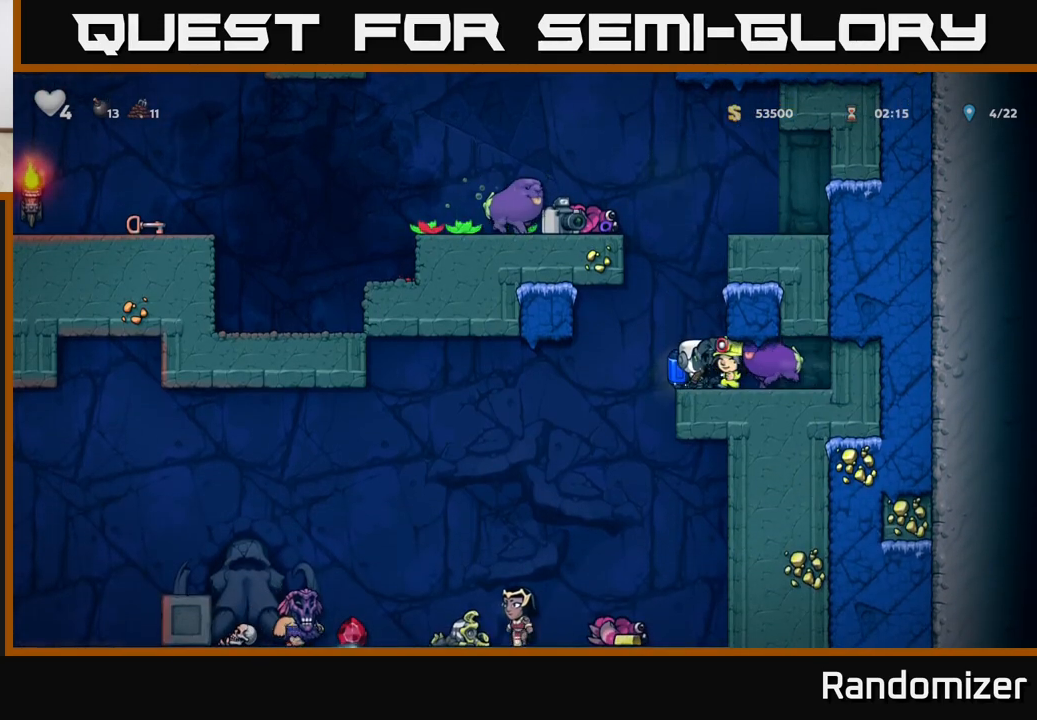
{"buttons": ["A"], "left_stick": "left", "right_stick": "center", "events": [[33, "left_stick", "left"], [500, "A", "down"]]}
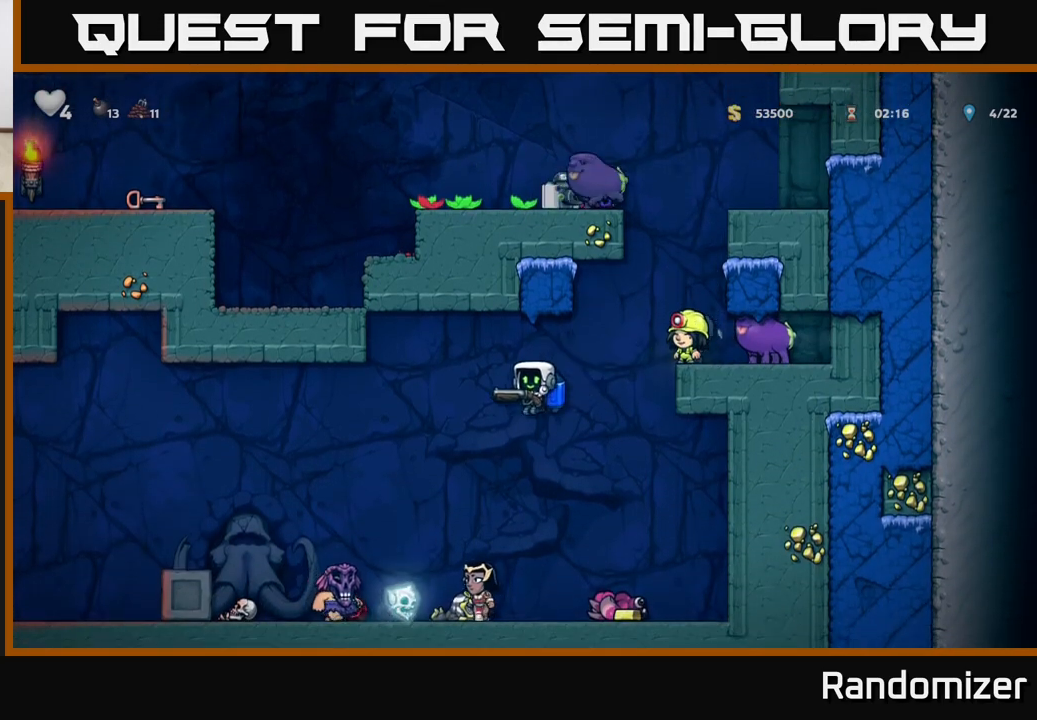
{"buttons": [], "left_stick": "left", "right_stick": "center", "events": [[133, "A", "up"], [133, "left_stick", "center"], [400, "left_stick", "left"]]}
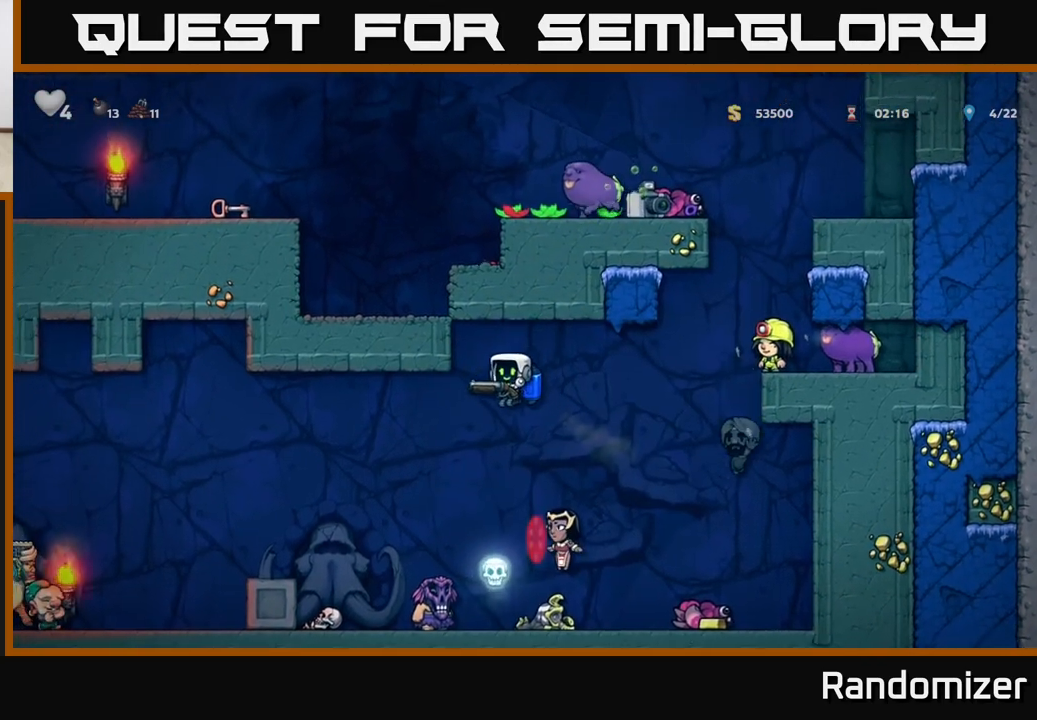
{"buttons": [], "left_stick": "left", "right_stick": "center", "events": [[83, "left_stick", "center"], [283, "left_stick", "left"]]}
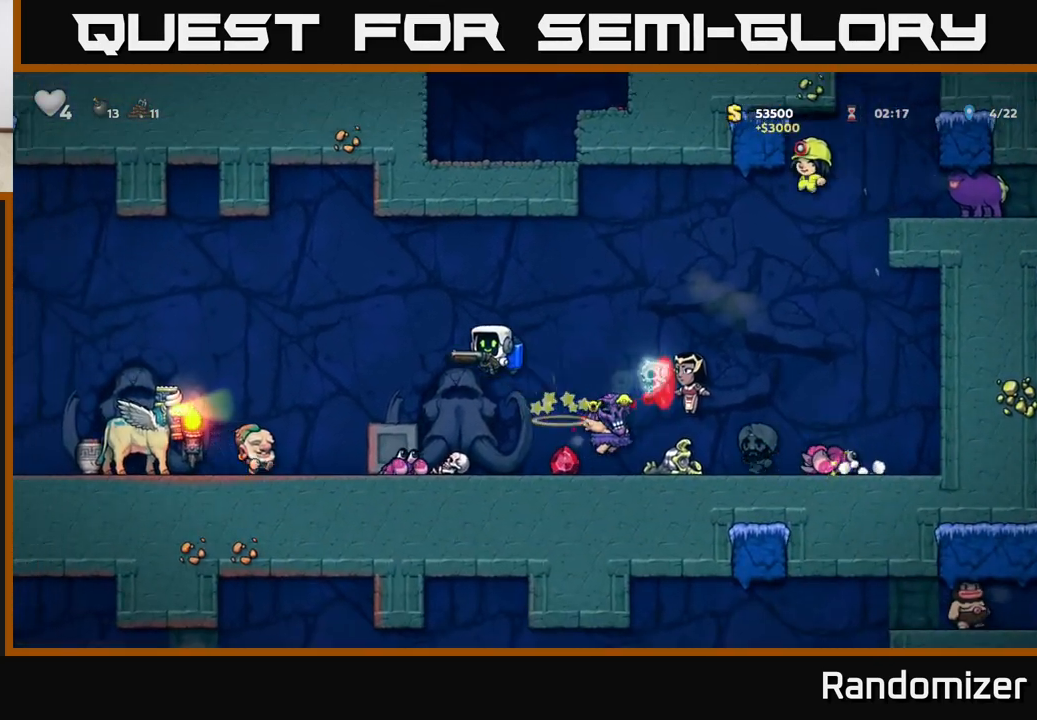
{"buttons": ["A"], "left_stick": "center", "right_stick": "center", "events": [[100, "A", "down"], [167, "left_stick", "center"]]}
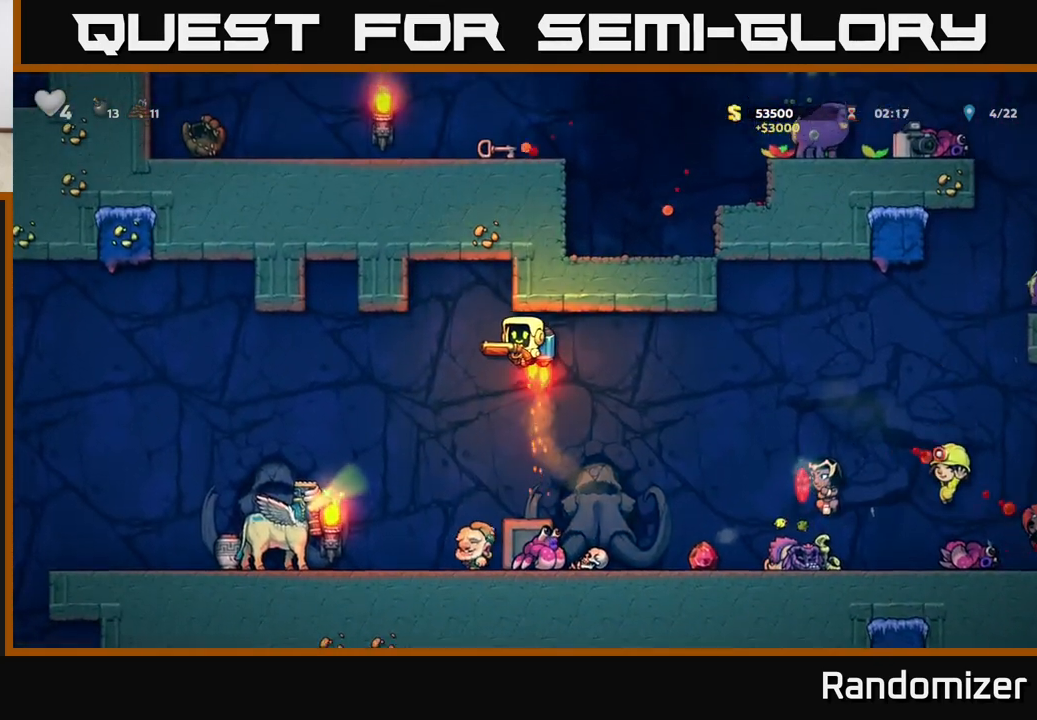
{"buttons": ["A"], "left_stick": "left", "right_stick": "center", "events": [[83, "left_stick", "left"], [183, "A", "up"], [450, "A", "down"]]}
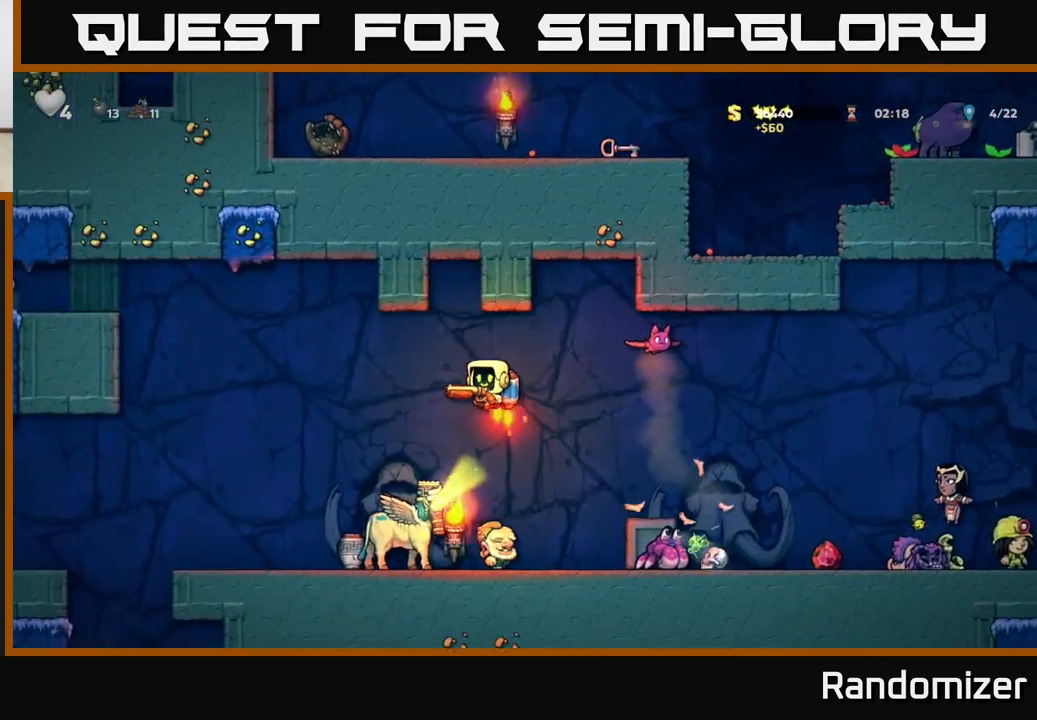
{"buttons": [], "left_stick": "left", "right_stick": "center", "events": [[50, "A", "up"]]}
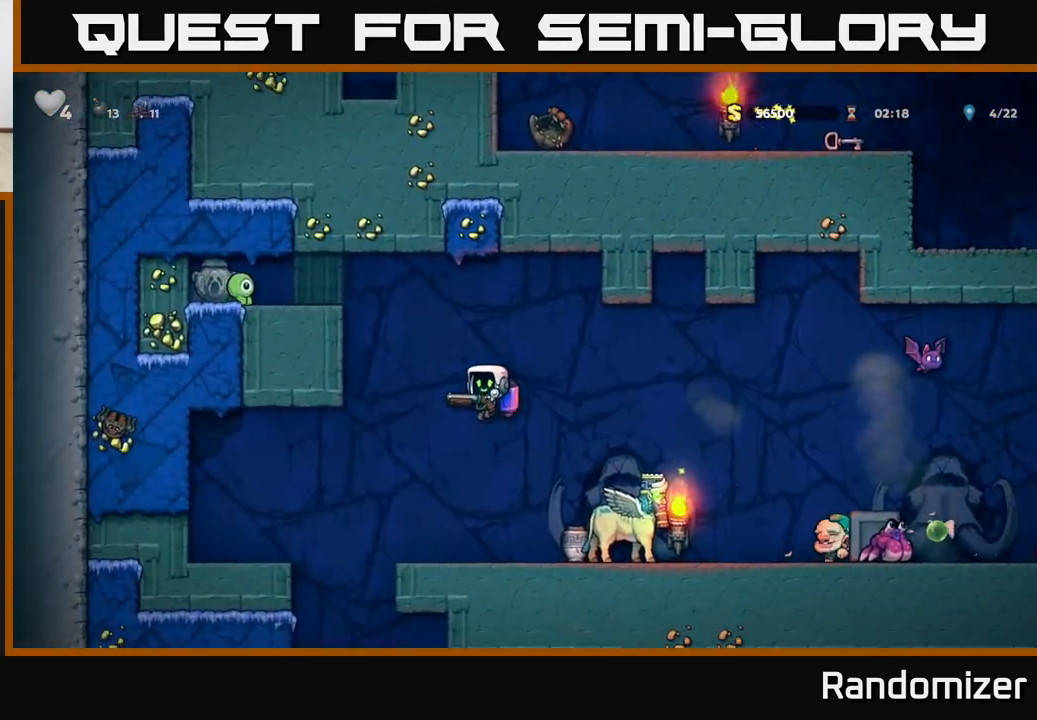
{"buttons": [], "left_stick": "right", "right_stick": "center", "events": [[67, "left_stick", "right"], [167, "X", "down"], [200, "left_stick", "center"], [233, "X", "up"], [400, "left_stick", "right"]]}
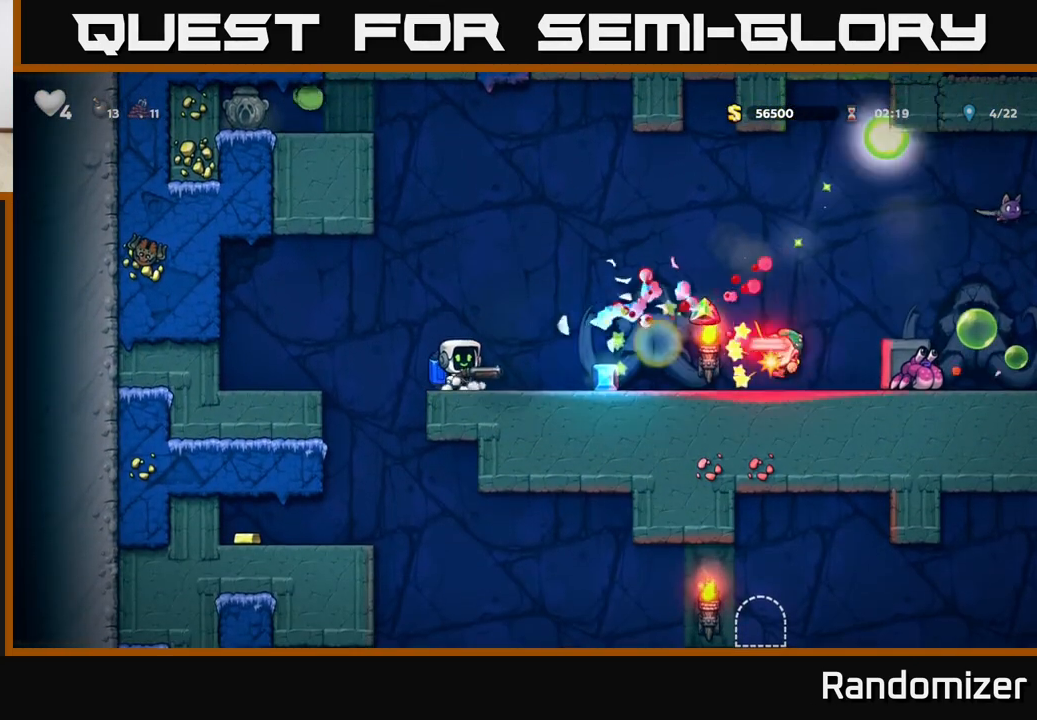
{"buttons": ["A"], "left_stick": "center", "right_stick": "center", "events": [[17, "left_stick", "center"], [167, "A", "down"], [350, "A", "up"], [467, "A", "down"]]}
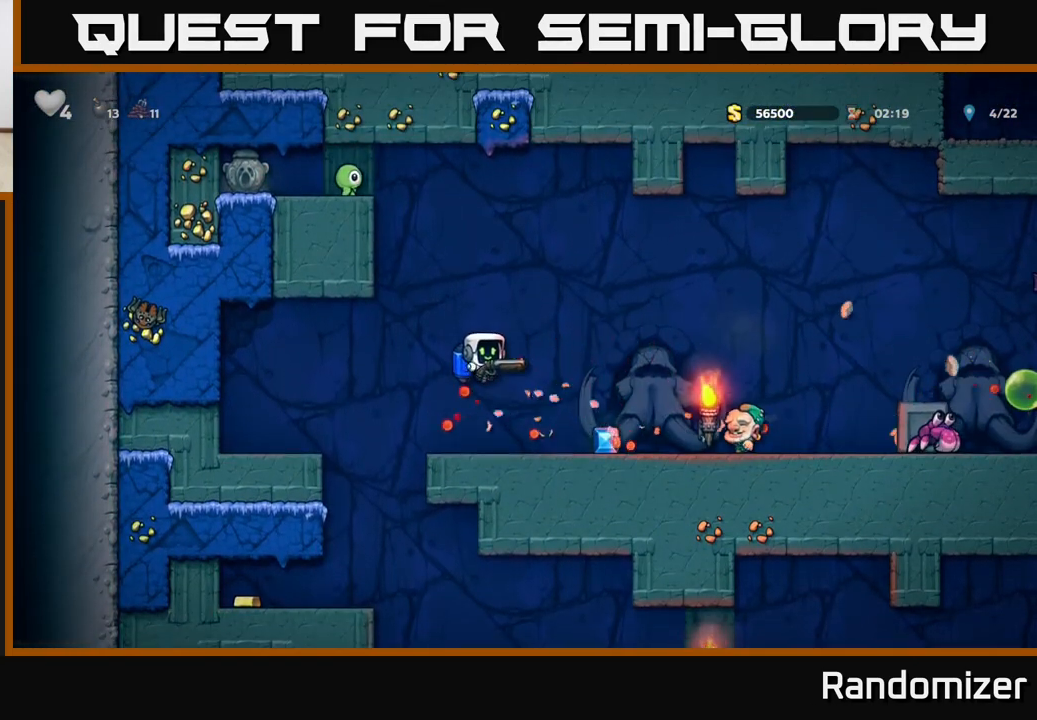
{"buttons": [], "left_stick": "center", "right_stick": "center", "events": [[117, "A", "up"]]}
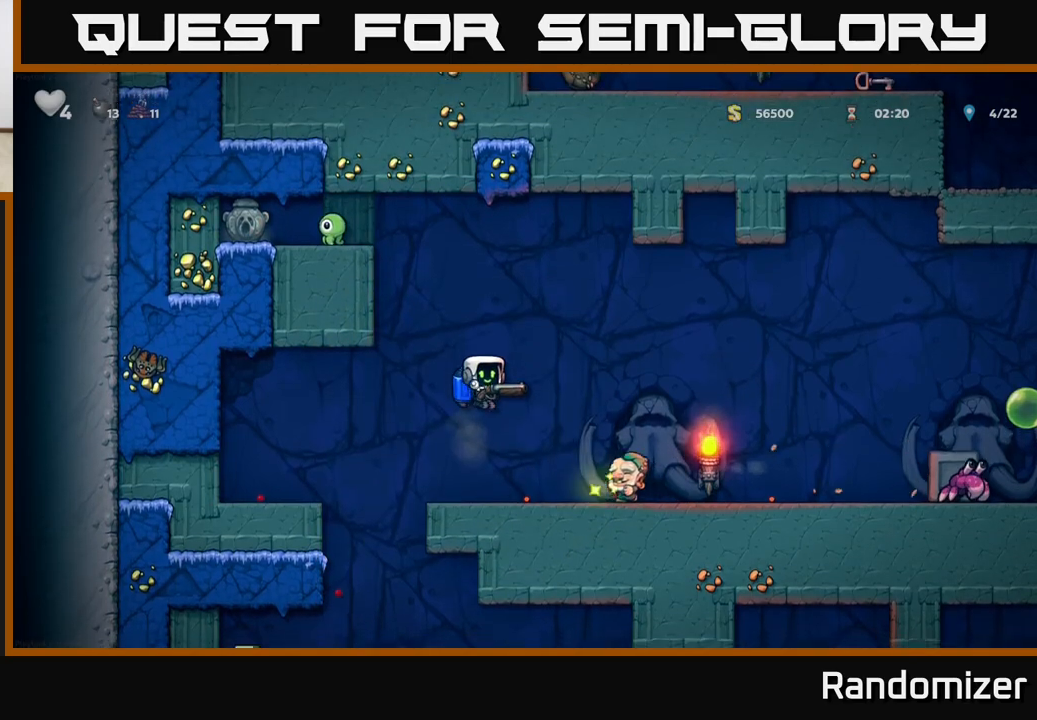
{"buttons": [], "left_stick": "left", "right_stick": "center", "events": [[50, "X", "down"], [167, "X", "up"], [317, "left_stick", "left"], [350, "A", "down"], [483, "A", "up"]]}
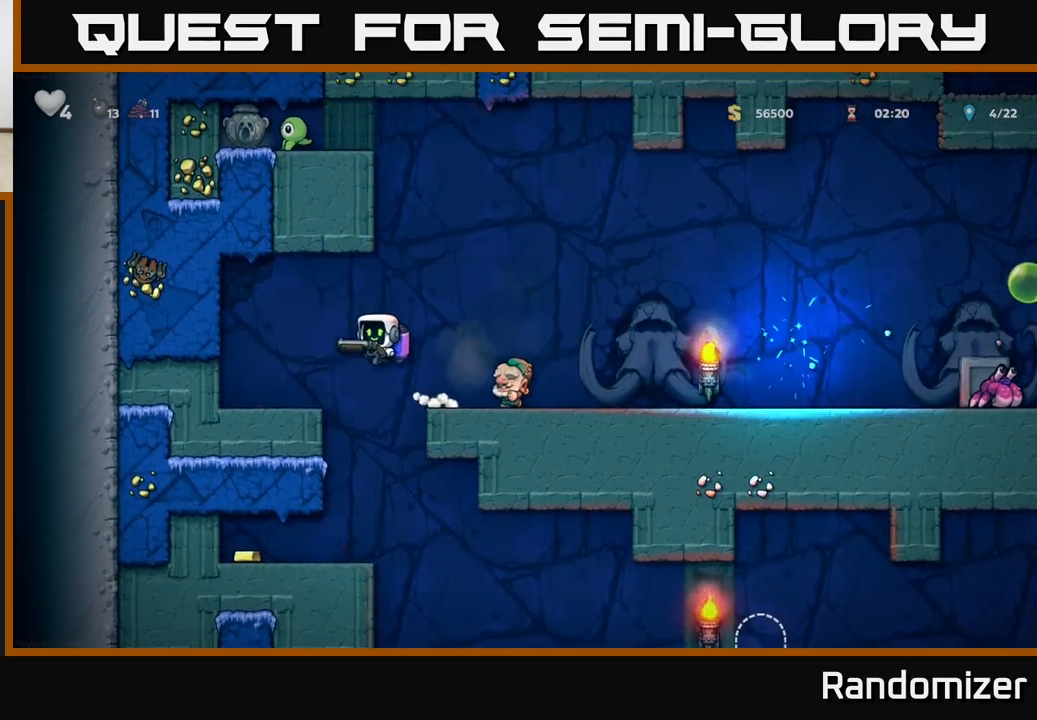
{"buttons": [], "left_stick": "center", "right_stick": "center", "events": [[33, "left_stick", "right"], [67, "A", "down"], [167, "A", "up"], [200, "left_stick", "center"], [350, "left_stick", "left"], [500, "left_stick", "center"]]}
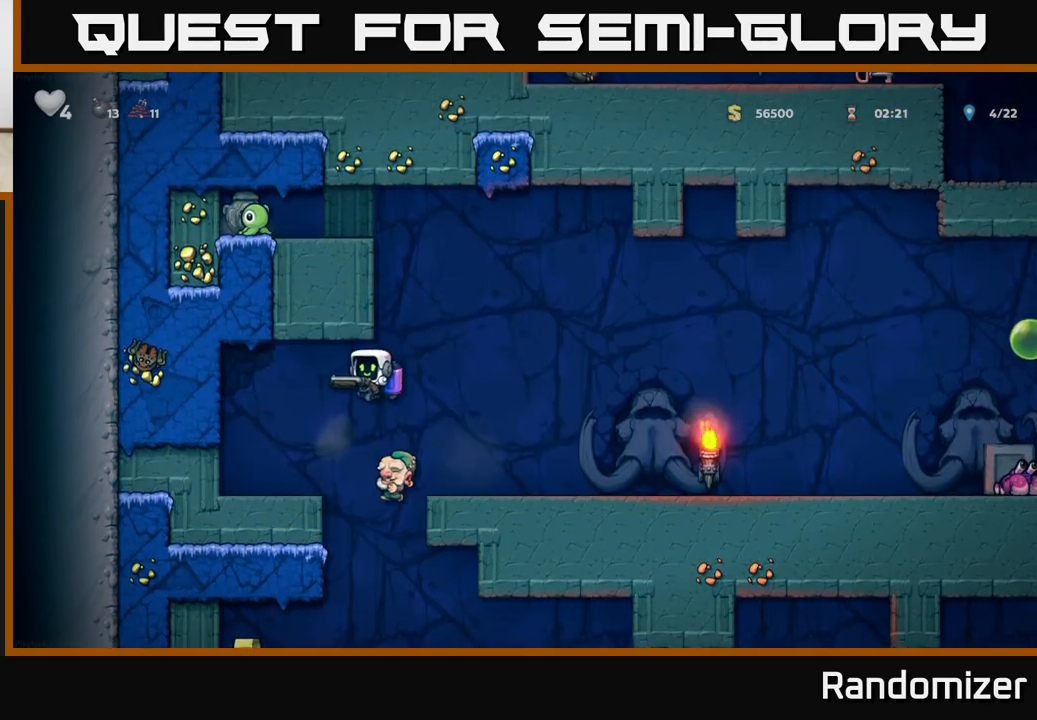
{"buttons": [], "left_stick": "center", "right_stick": "center", "events": []}
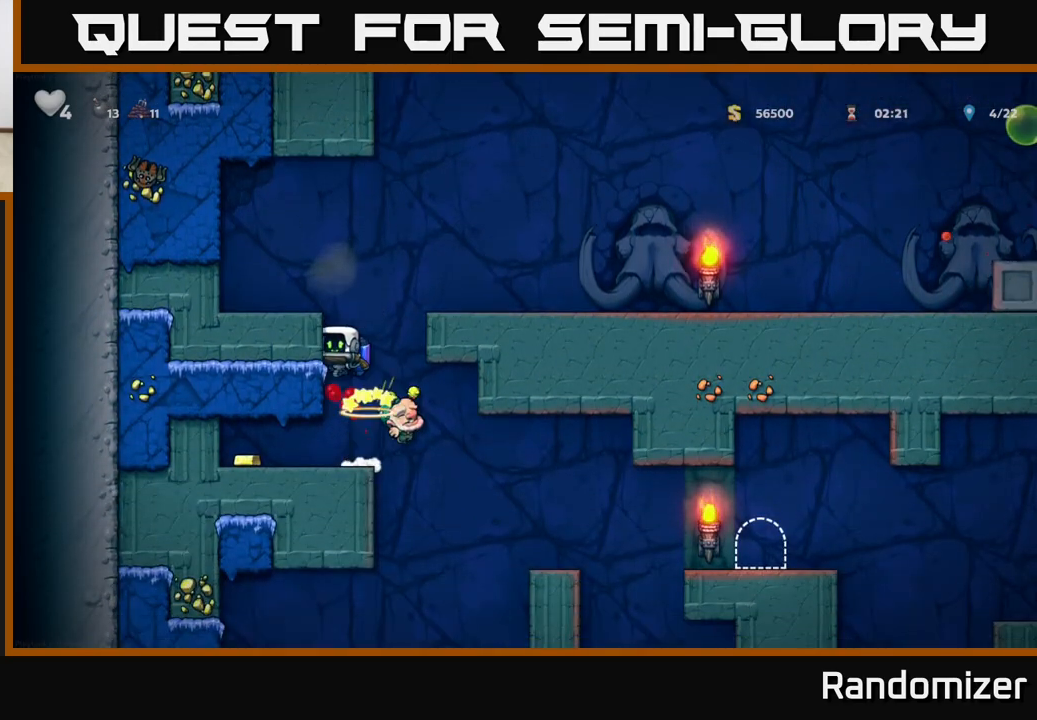
{"buttons": [], "left_stick": "center", "right_stick": "center", "events": [[17, "A", "down"], [200, "A", "up"]]}
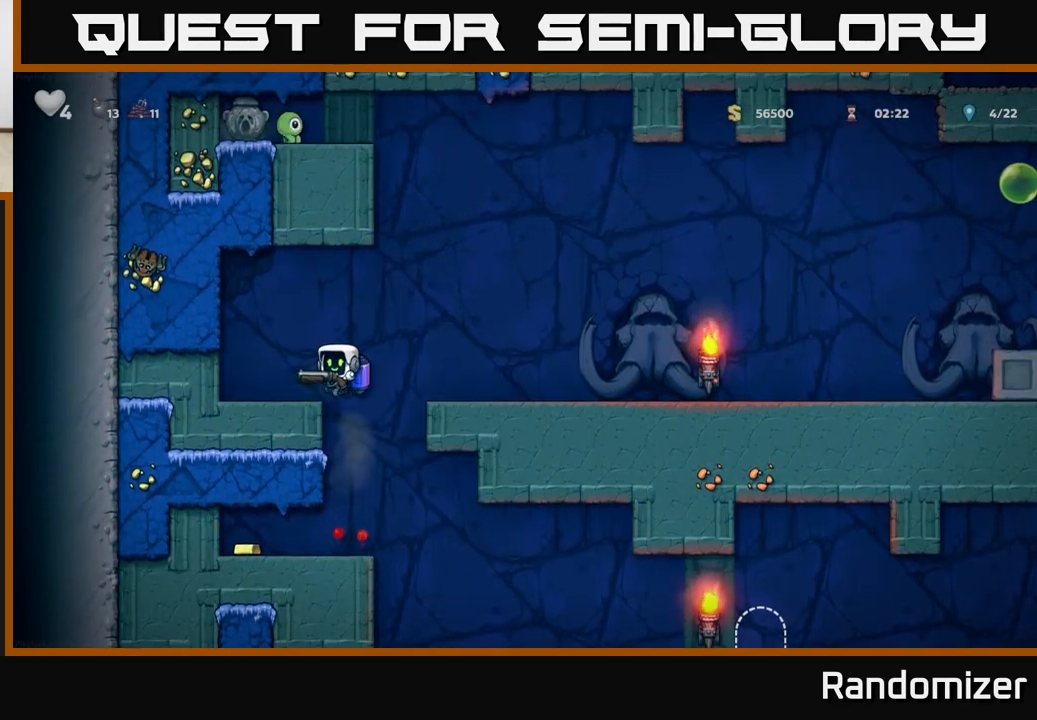
{"buttons": [], "left_stick": "down", "right_stick": "center", "events": [[433, "left_stick", "down"]]}
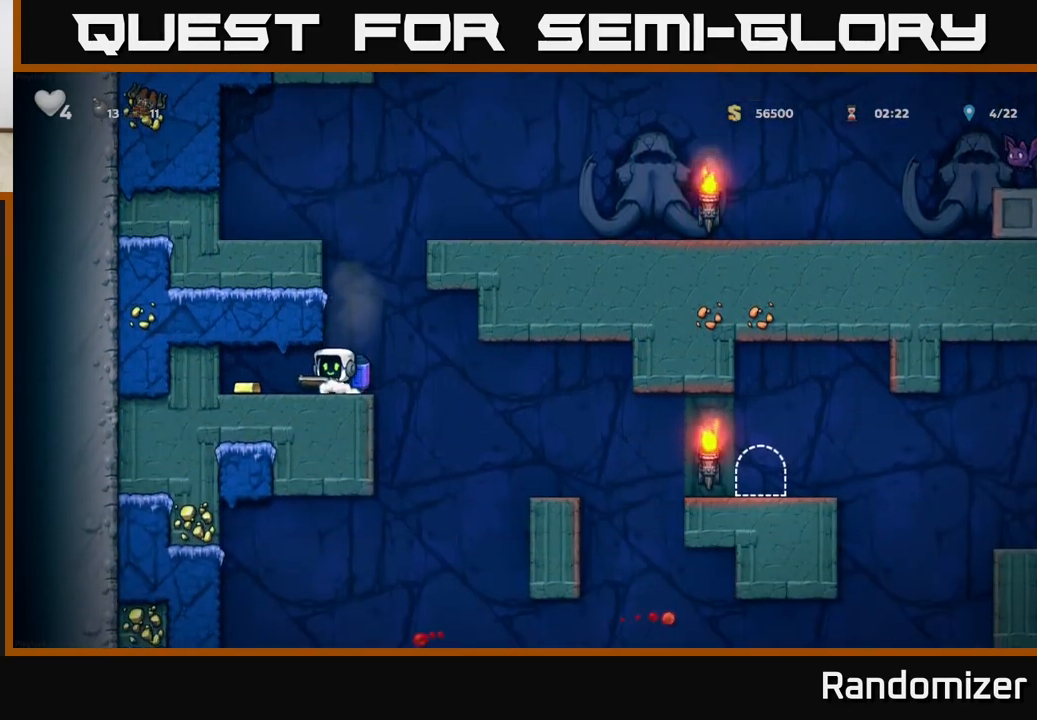
{"buttons": [], "left_stick": "down", "right_stick": "center", "events": []}
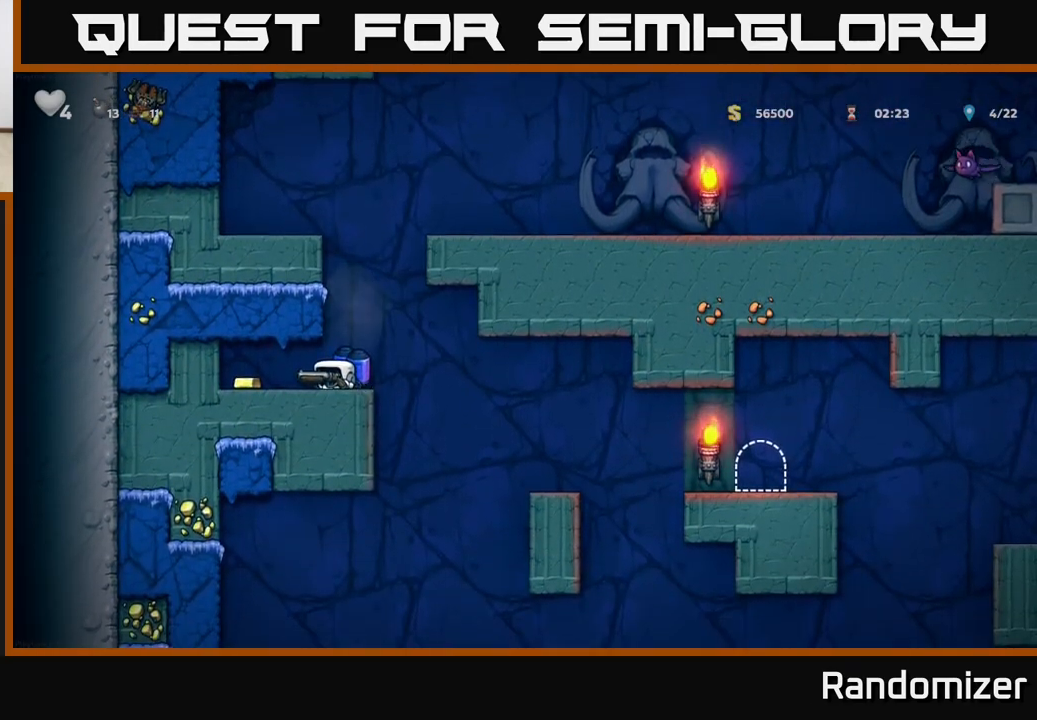
{"buttons": [], "left_stick": "down", "right_stick": "center", "events": []}
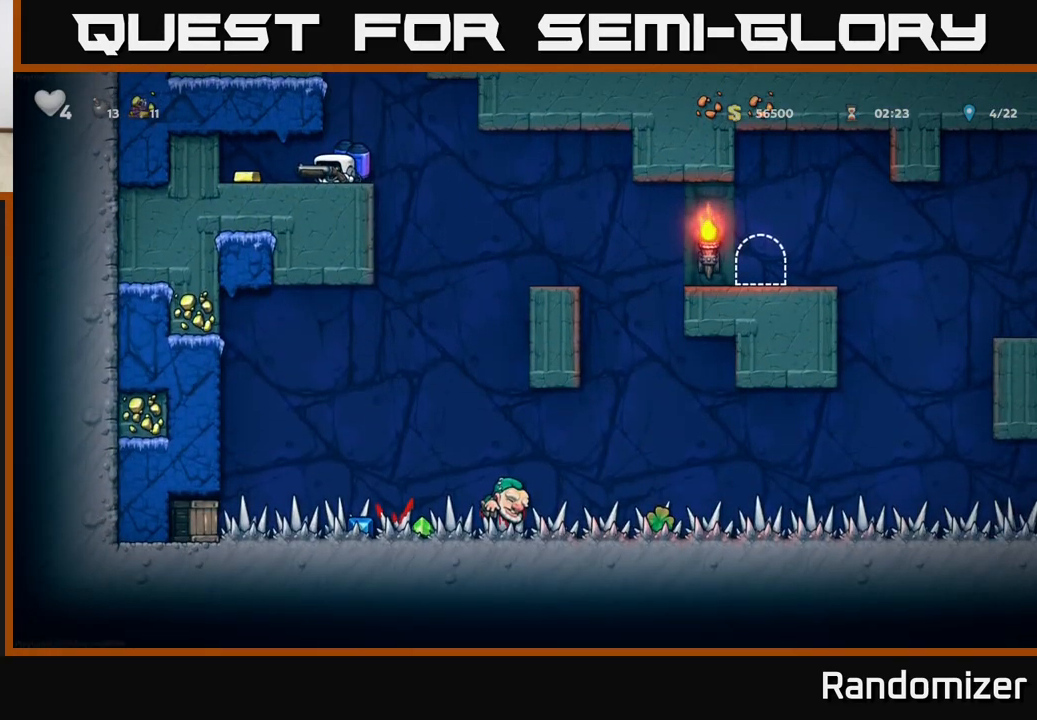
{"buttons": [], "left_stick": "left", "right_stick": "center", "events": [[417, "left_stick", "left"]]}
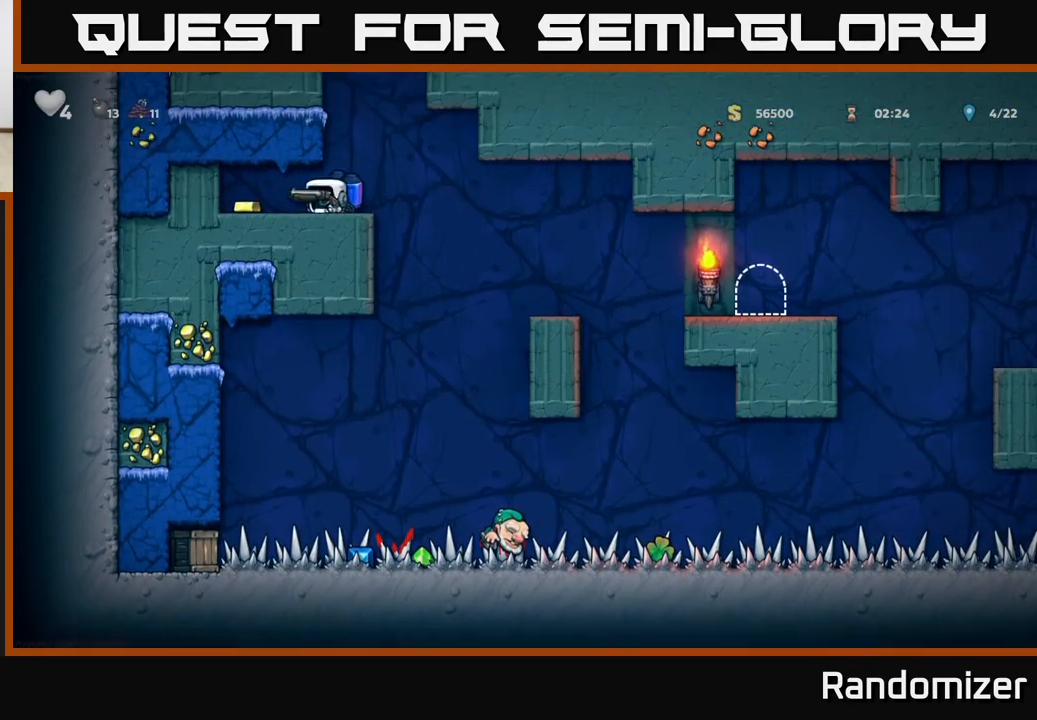
{"buttons": ["A"], "left_stick": "right", "right_stick": "center", "events": [[117, "left_stick", "center"], [217, "left_stick", "right"], [467, "A", "down"]]}
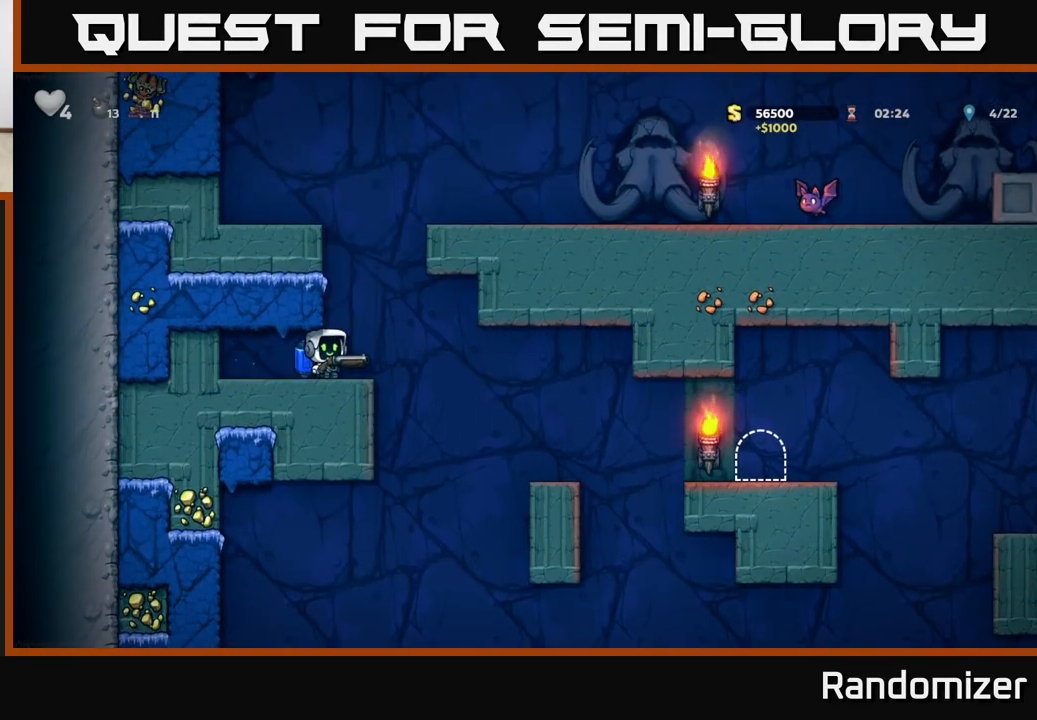
{"buttons": ["A"], "left_stick": "right", "right_stick": "center", "events": [[17, "left_stick", "center"], [83, "A", "up"], [133, "A", "down"], [333, "left_stick", "right"]]}
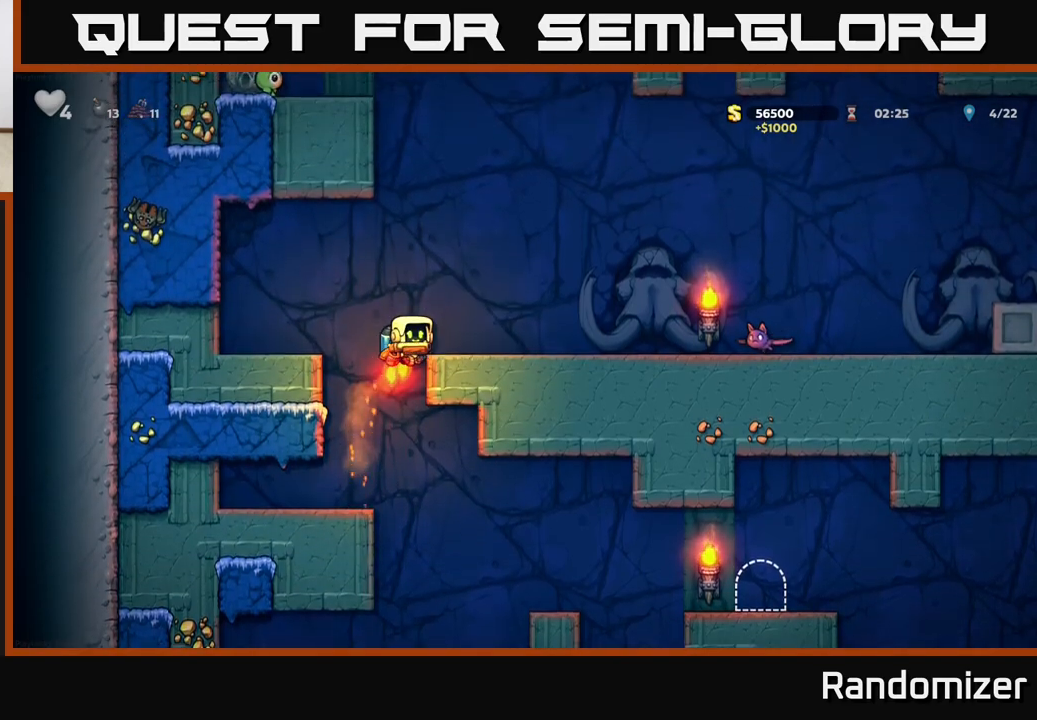
{"buttons": [], "left_stick": "right", "right_stick": "center", "events": [[17, "A", "up"], [50, "X", "down"], [117, "X", "up"]]}